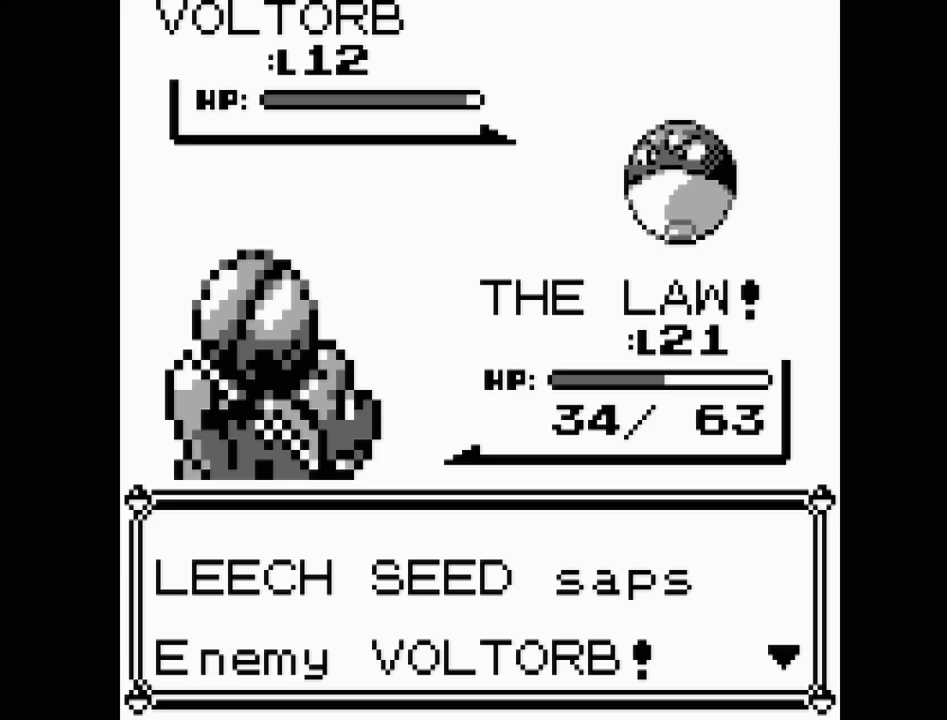
Gameplay with a controller (Nintendo layout); each line is a JSON object with the inputs held at the frame after it. "events" lists button and stick changes between this image and that frame as [ms after this image, input, new state], when the widget could be followed in between. Not read: L3 R3.
{"buttons": ["A"], "events": [[433, "A", "down"]]}
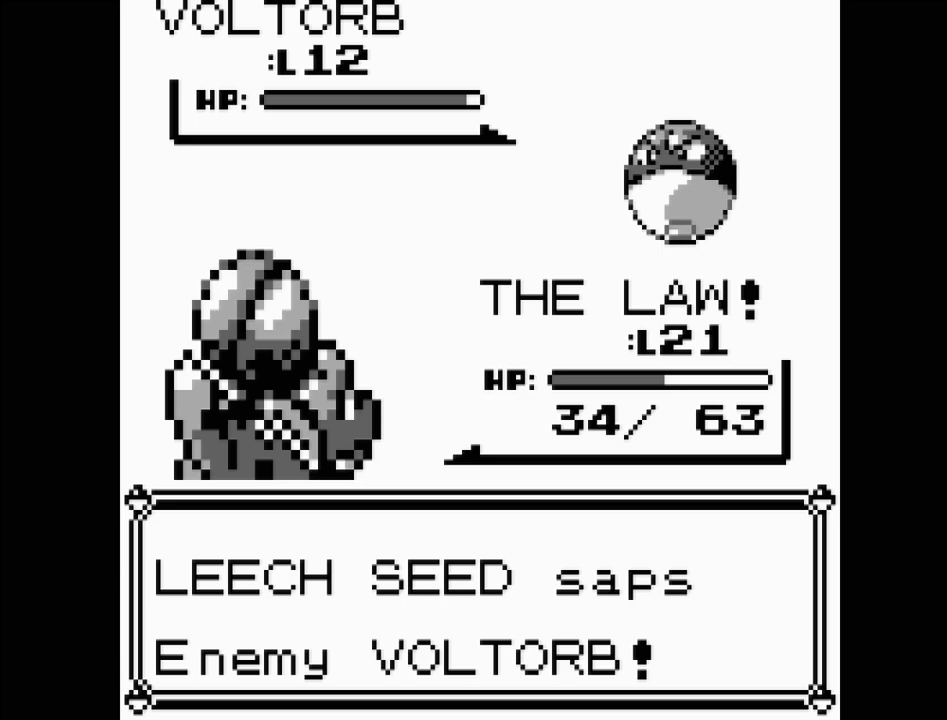
{"buttons": [], "events": [[100, "A", "up"]]}
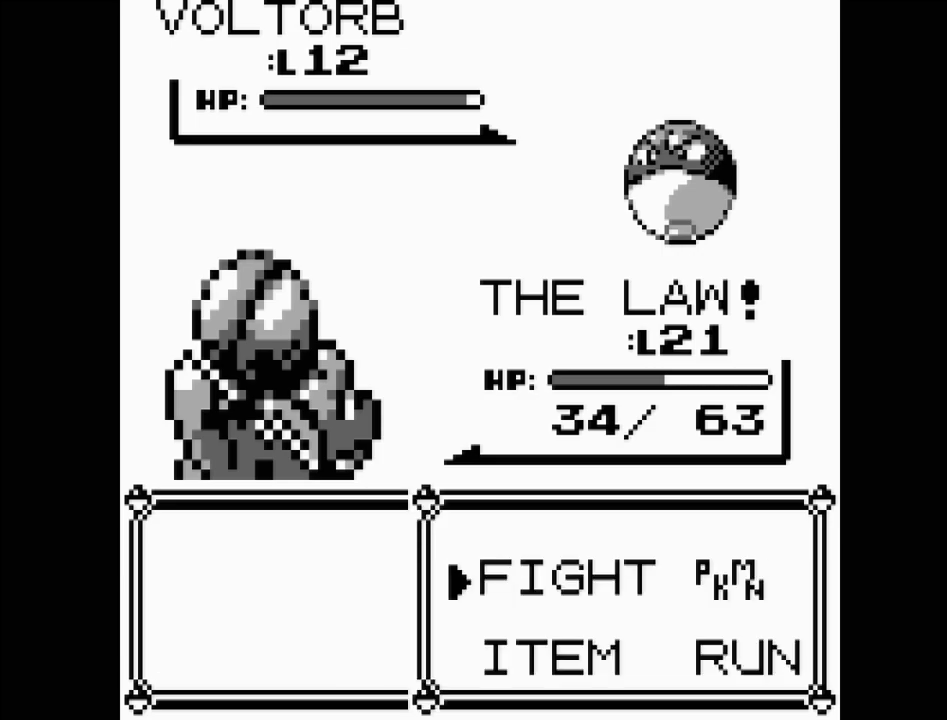
{"buttons": ["A"], "events": [[67, "DPAD_DOWN", "down"], [167, "DPAD_DOWN", "up"], [283, "DPAD_UP", "down"], [367, "DPAD_UP", "up"], [450, "A", "down"]]}
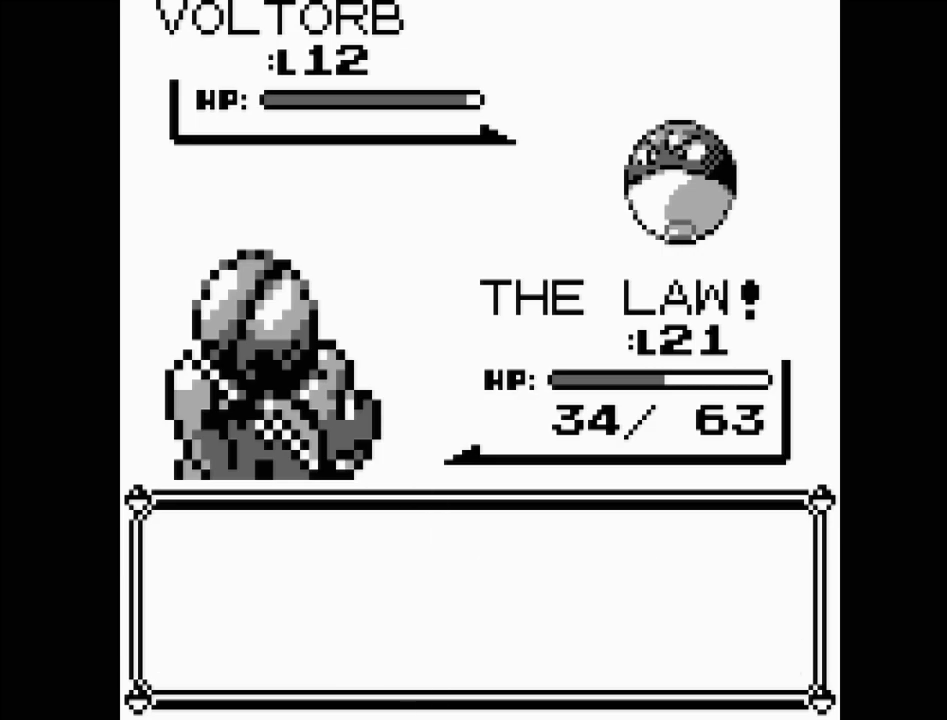
{"buttons": [], "events": [[83, "A", "up"]]}
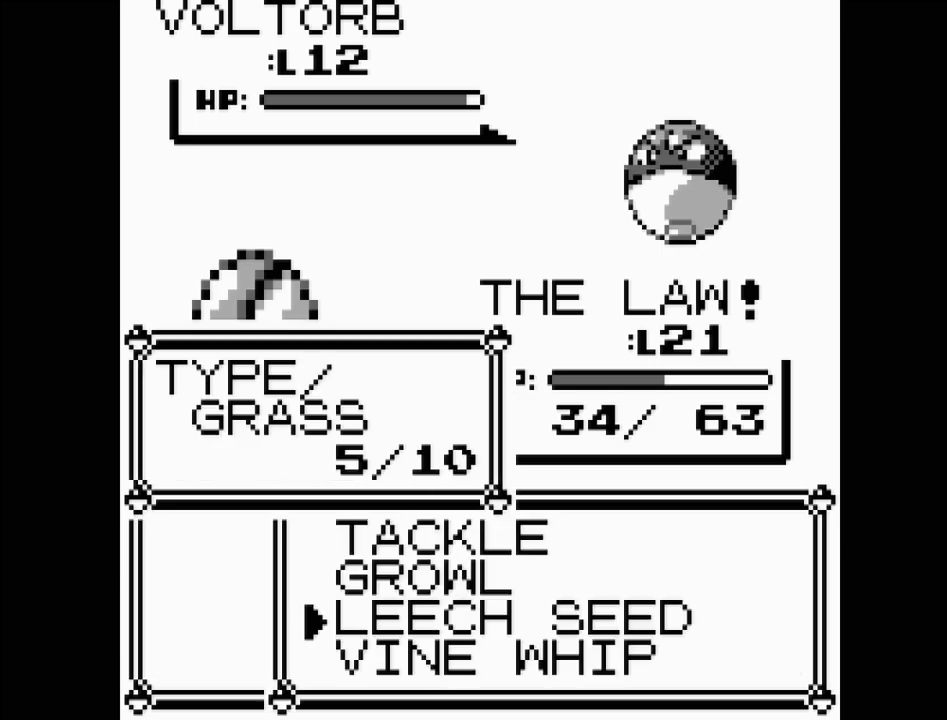
{"buttons": [], "events": [[50, "DPAD_UP", "down"], [150, "DPAD_UP", "up"], [200, "DPAD_UP", "down"], [300, "DPAD_UP", "up"]]}
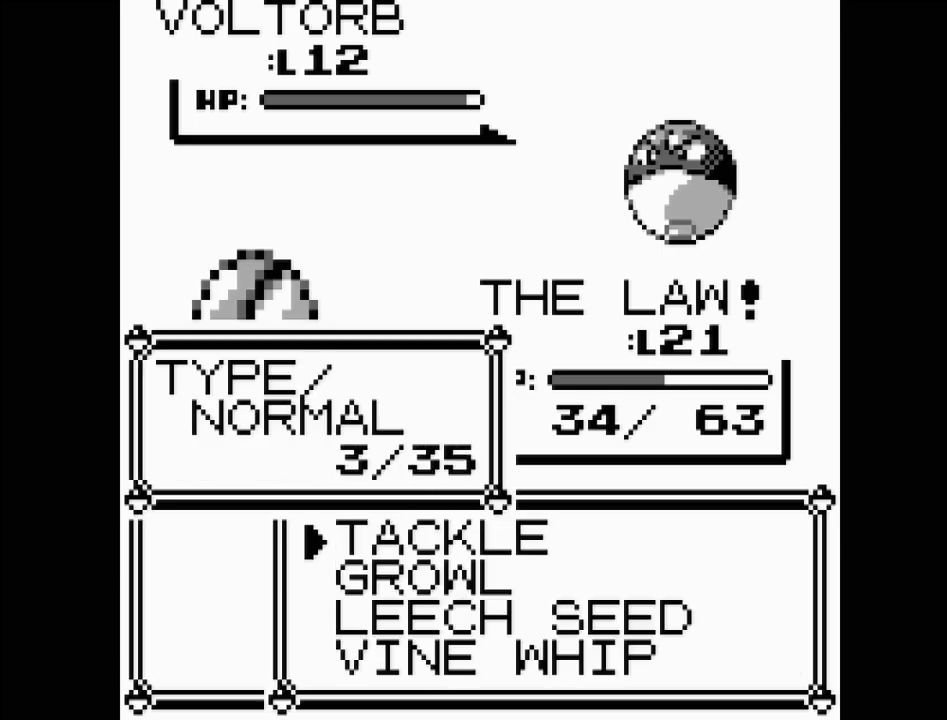
{"buttons": [], "events": []}
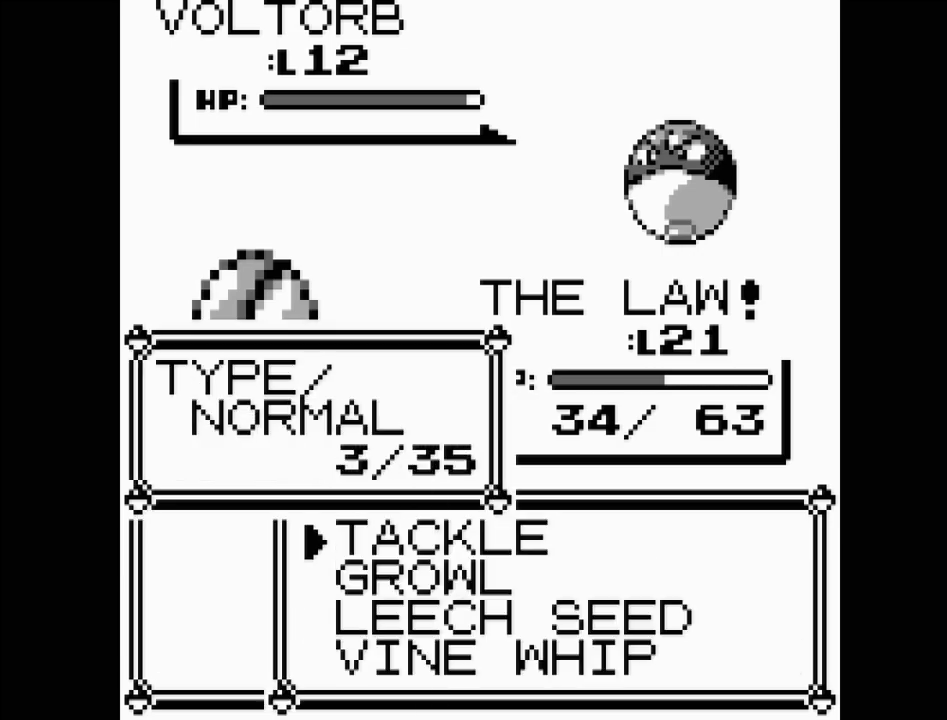
{"buttons": [], "events": [[283, "A", "down"], [483, "A", "up"]]}
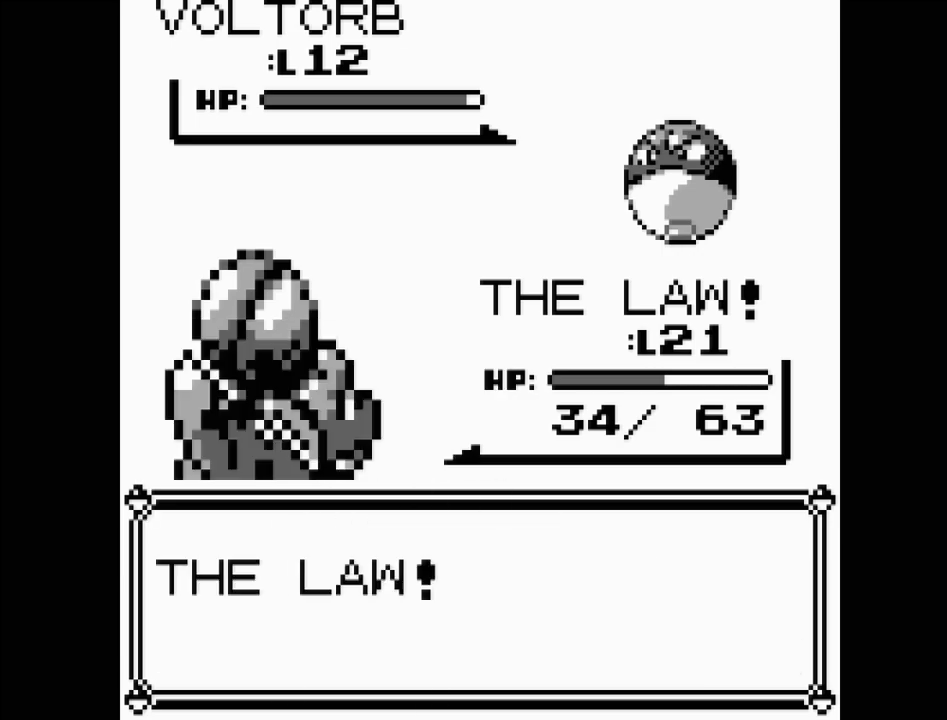
{"buttons": [], "events": []}
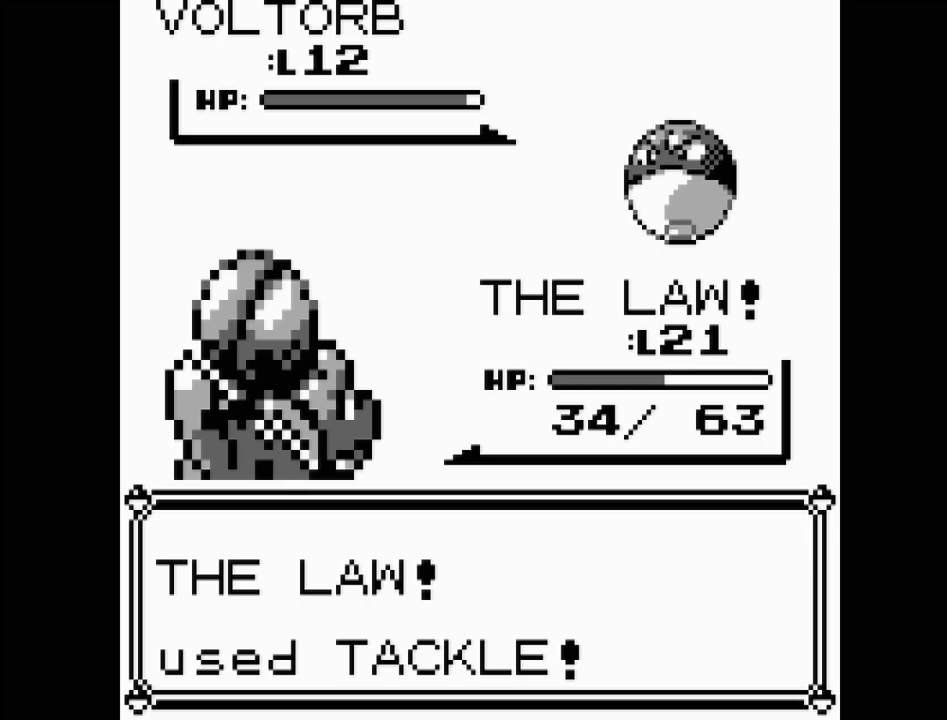
{"buttons": [], "events": []}
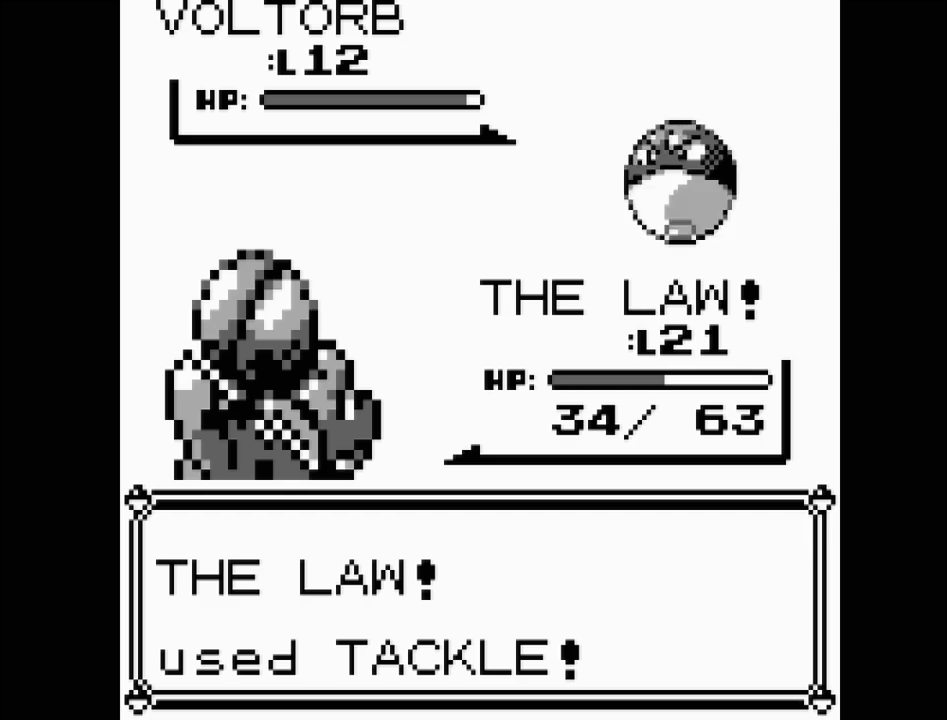
{"buttons": [], "events": []}
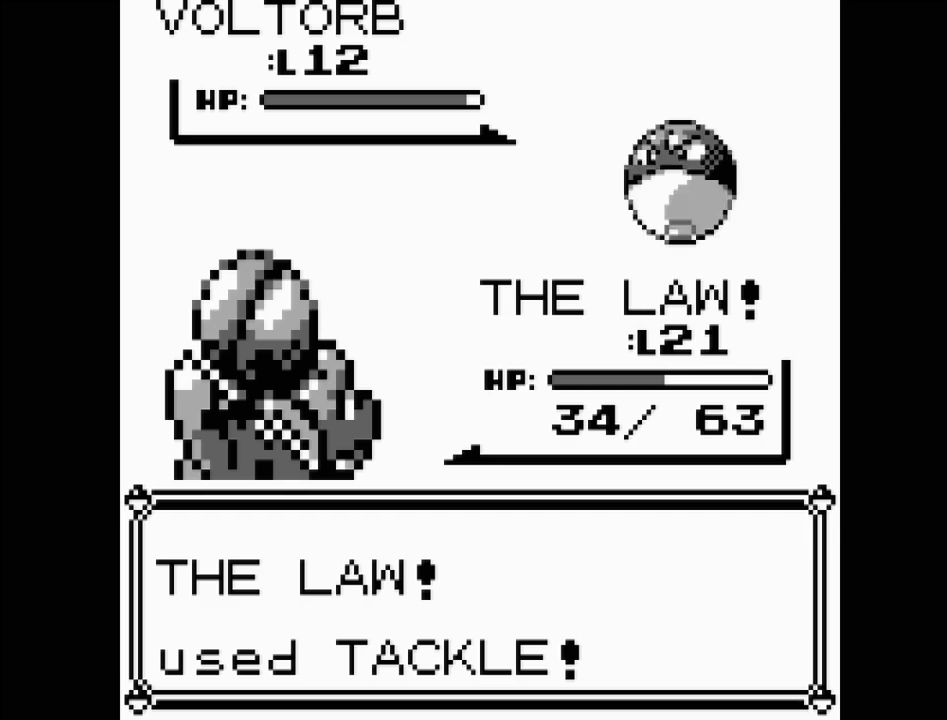
{"buttons": [], "events": []}
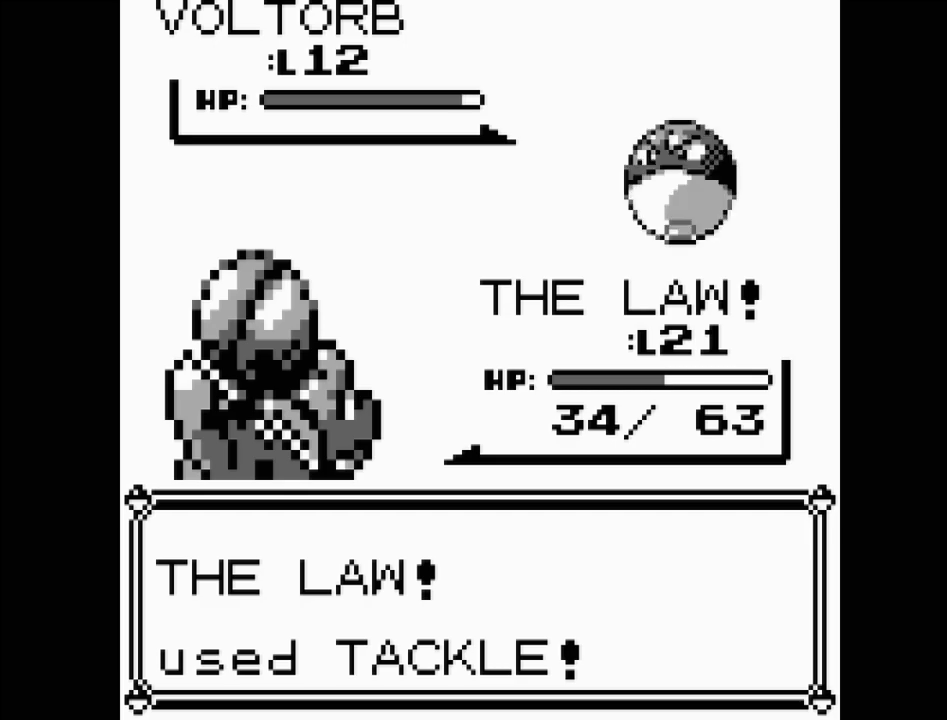
{"buttons": [], "events": []}
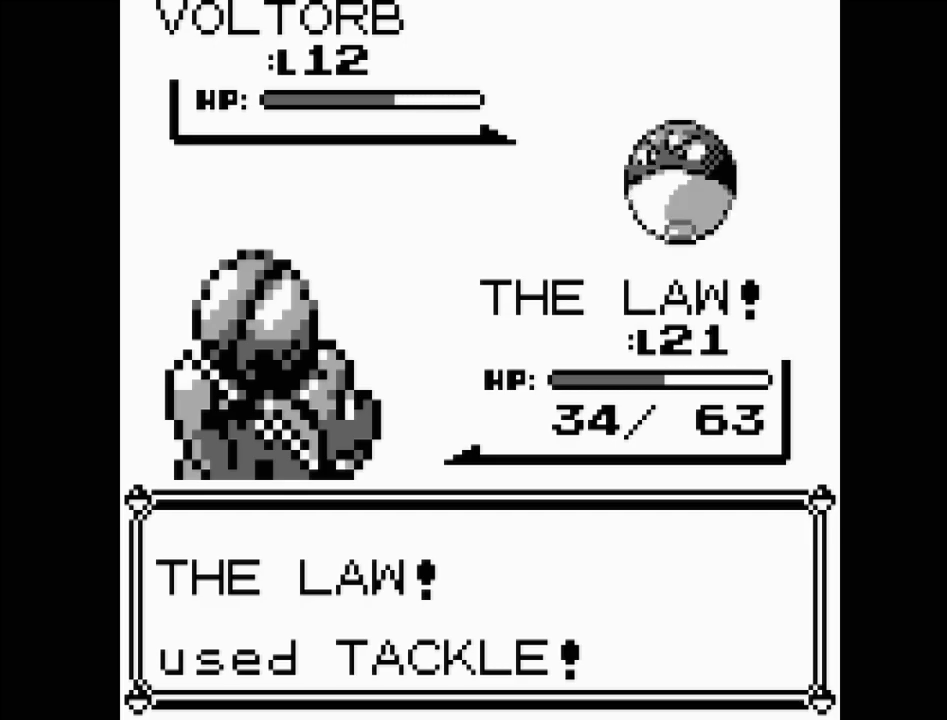
{"buttons": [], "events": []}
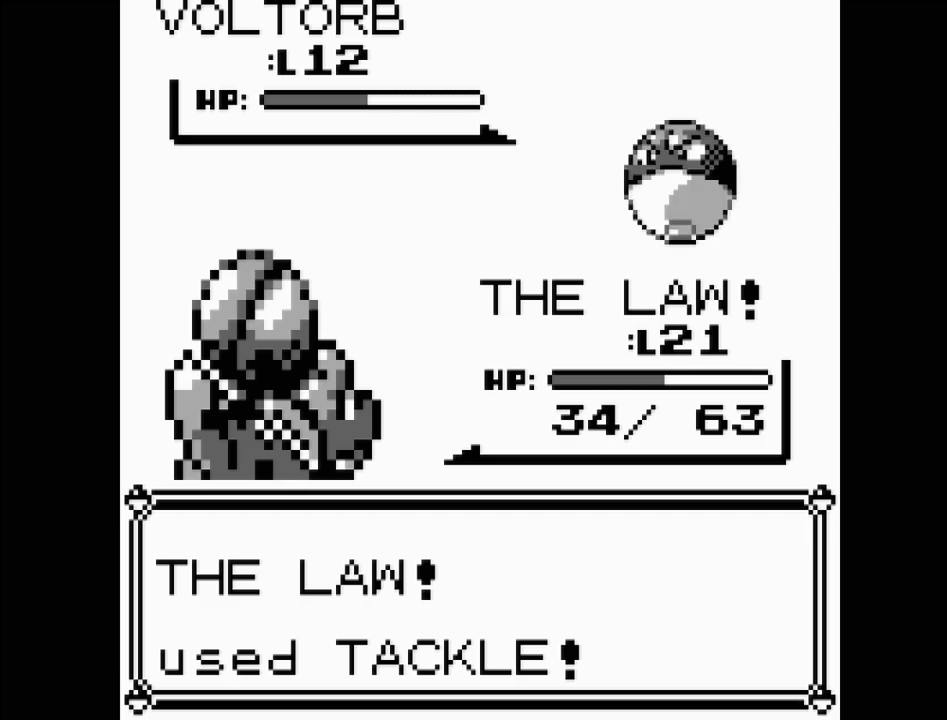
{"buttons": [], "events": []}
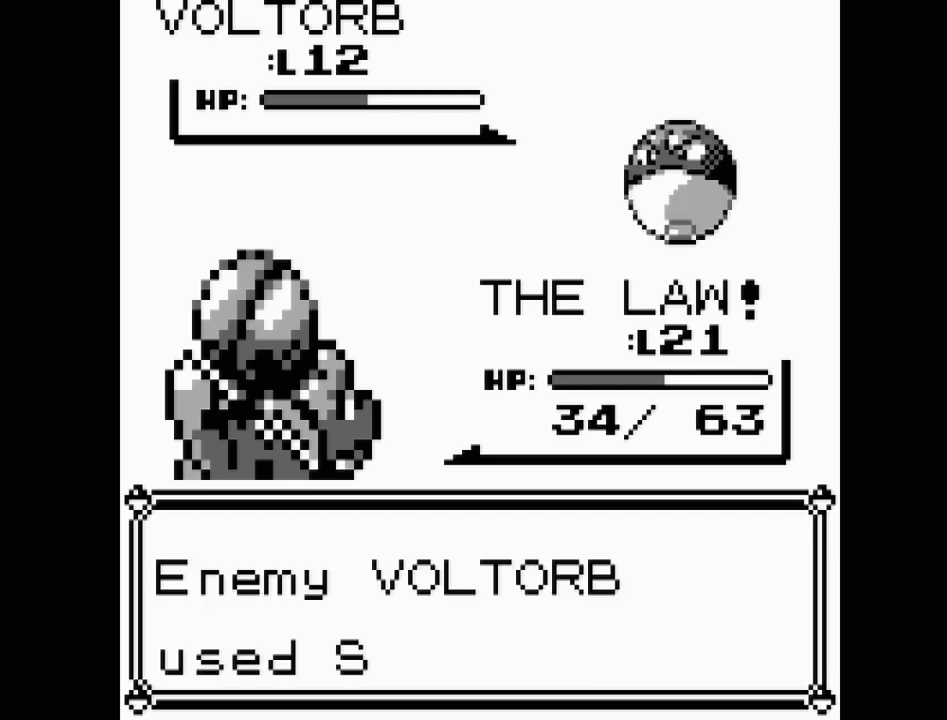
{"buttons": [], "events": []}
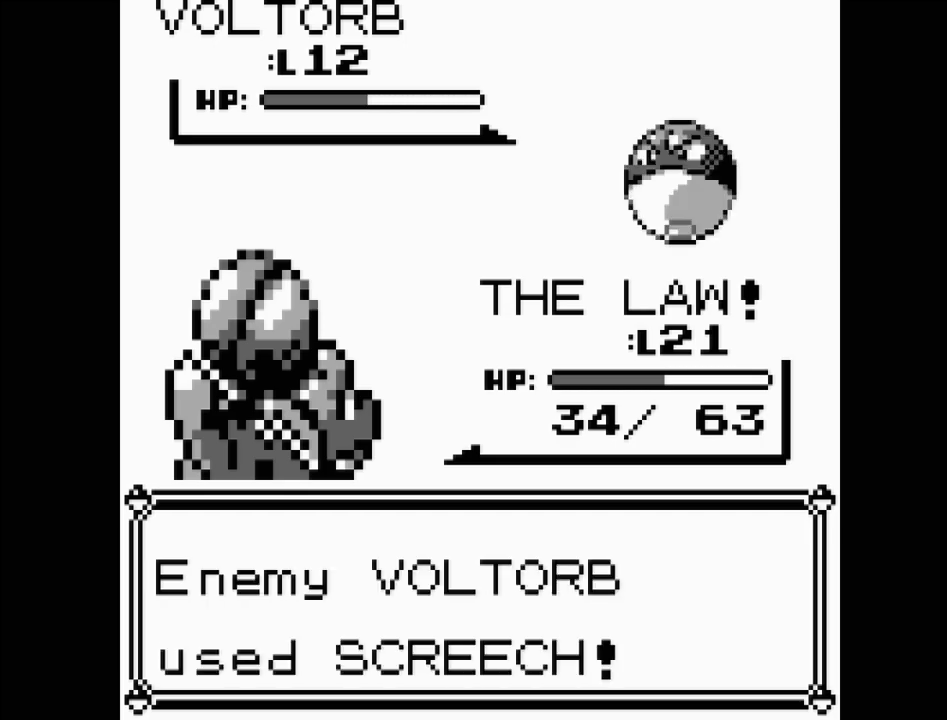
{"buttons": [], "events": []}
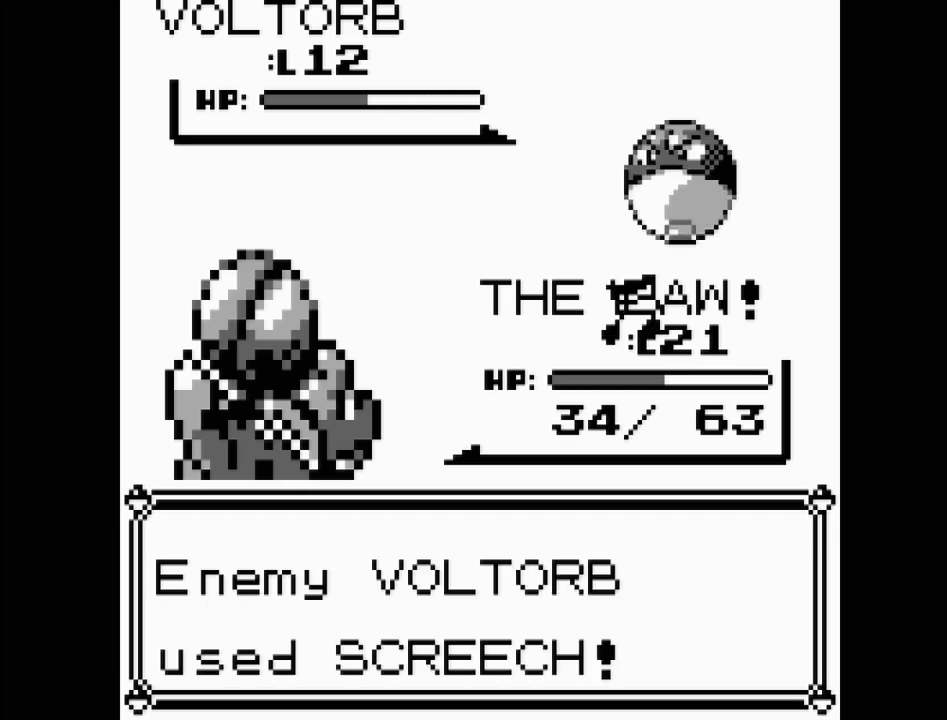
{"buttons": [], "events": [[83, "A", "down"], [233, "A", "up"]]}
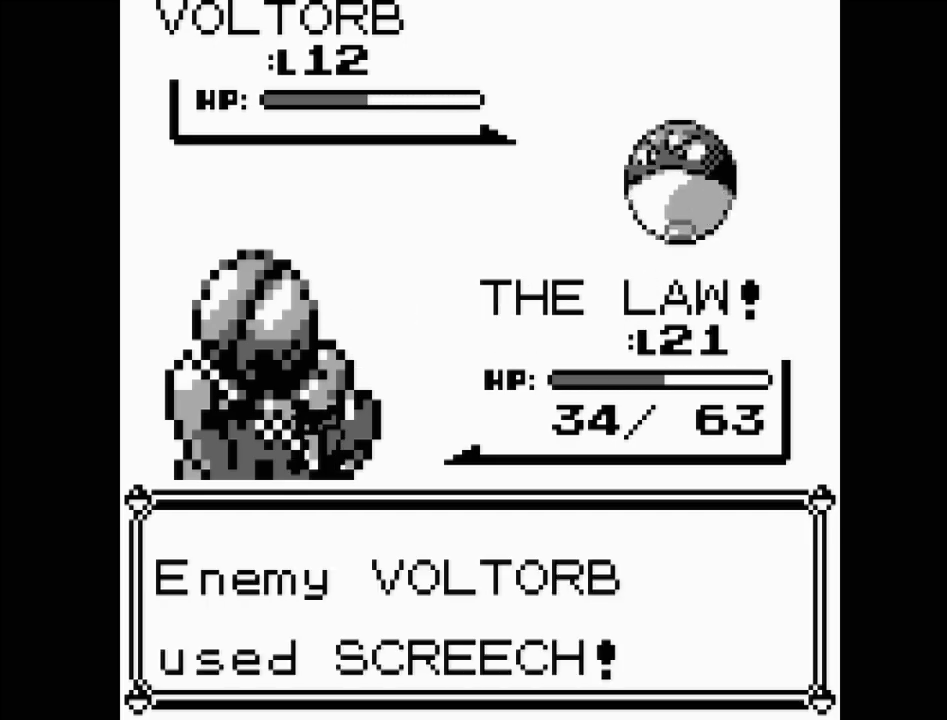
{"buttons": [], "events": []}
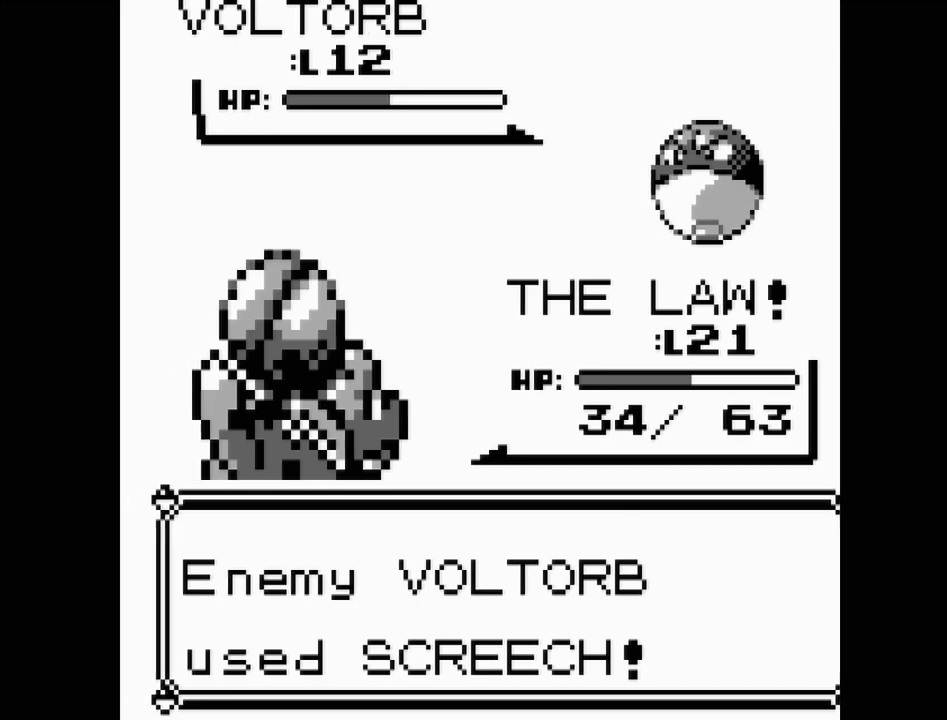
{"buttons": [], "events": []}
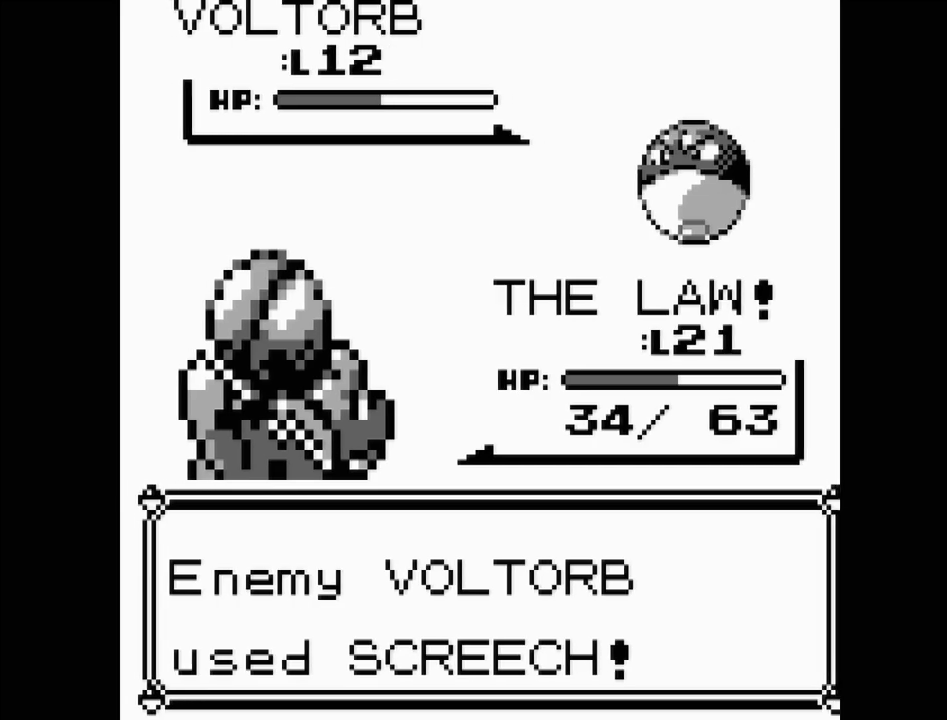
{"buttons": [], "events": []}
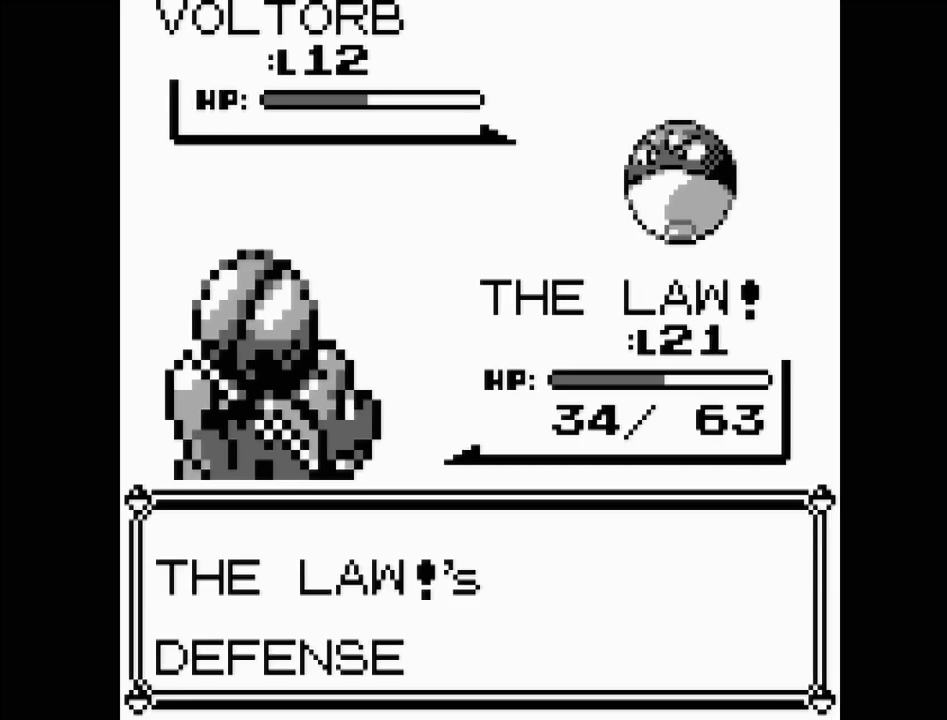
{"buttons": [], "events": [[300, "A", "down"], [400, "A", "up"]]}
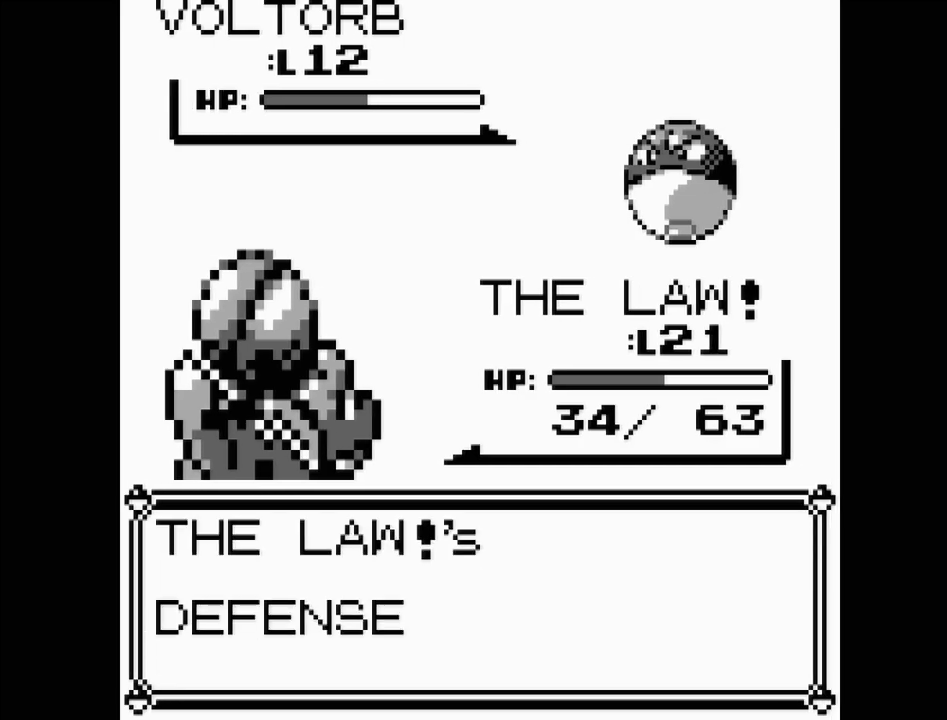
{"buttons": [], "events": []}
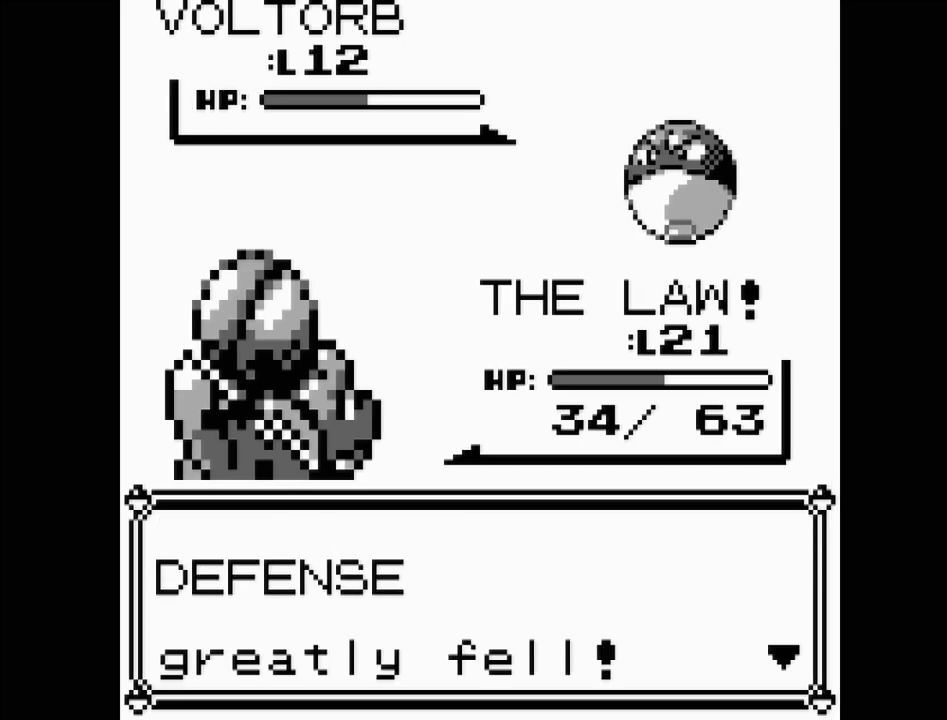
{"buttons": [], "events": [[150, "A", "down"], [283, "A", "up"]]}
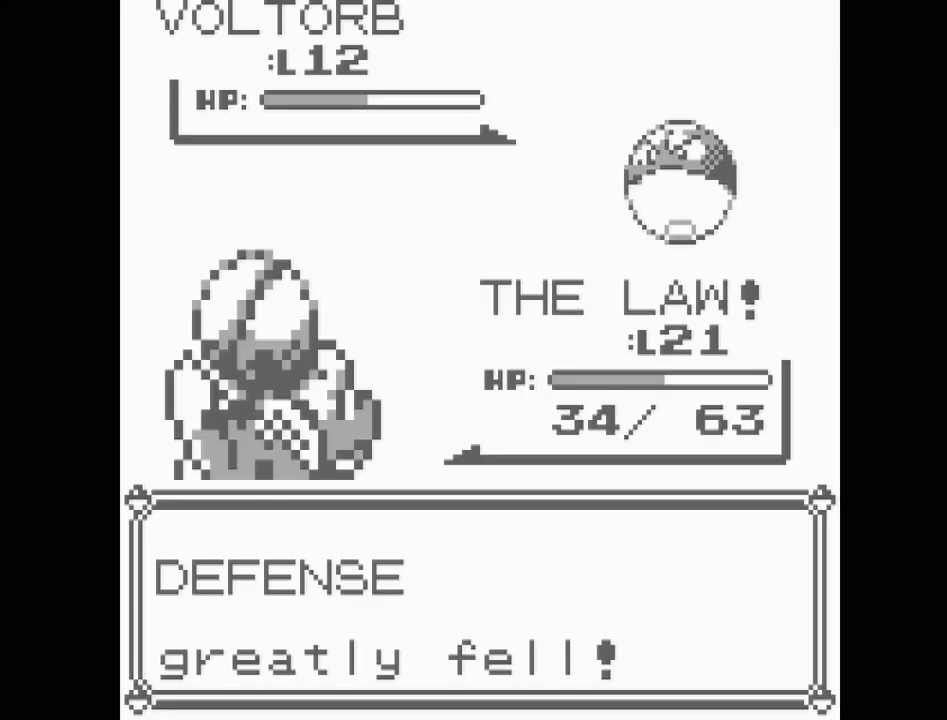
{"buttons": [], "events": []}
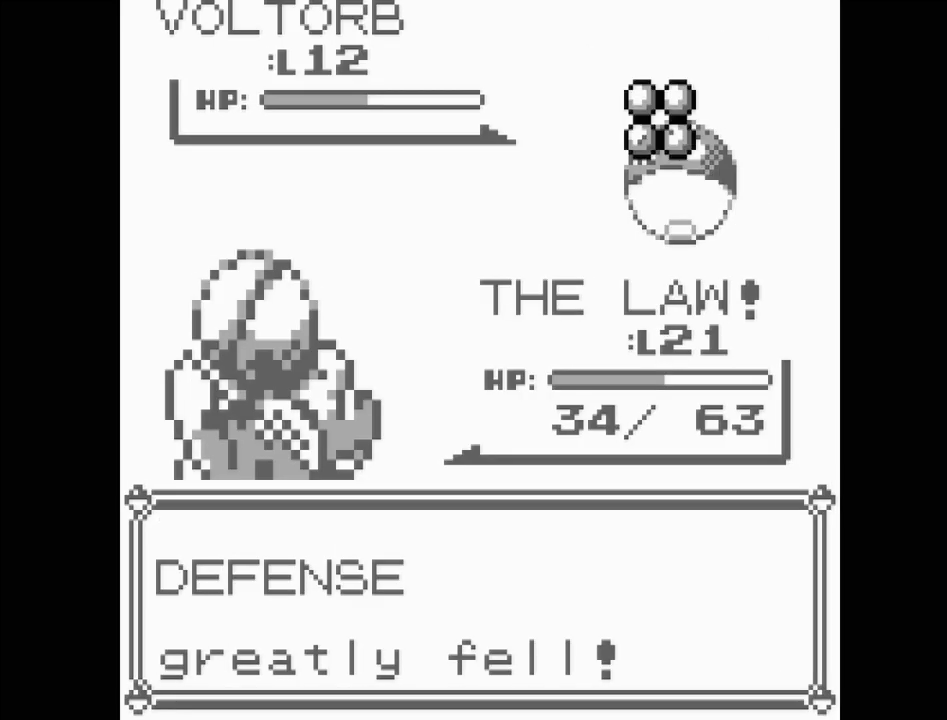
{"buttons": [], "events": []}
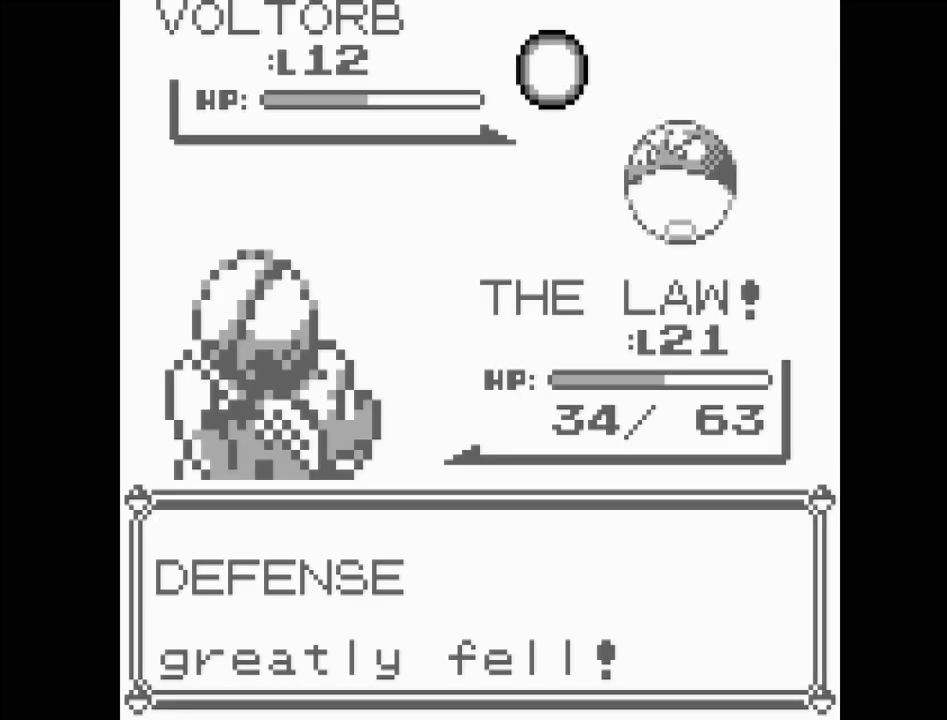
{"buttons": [], "events": []}
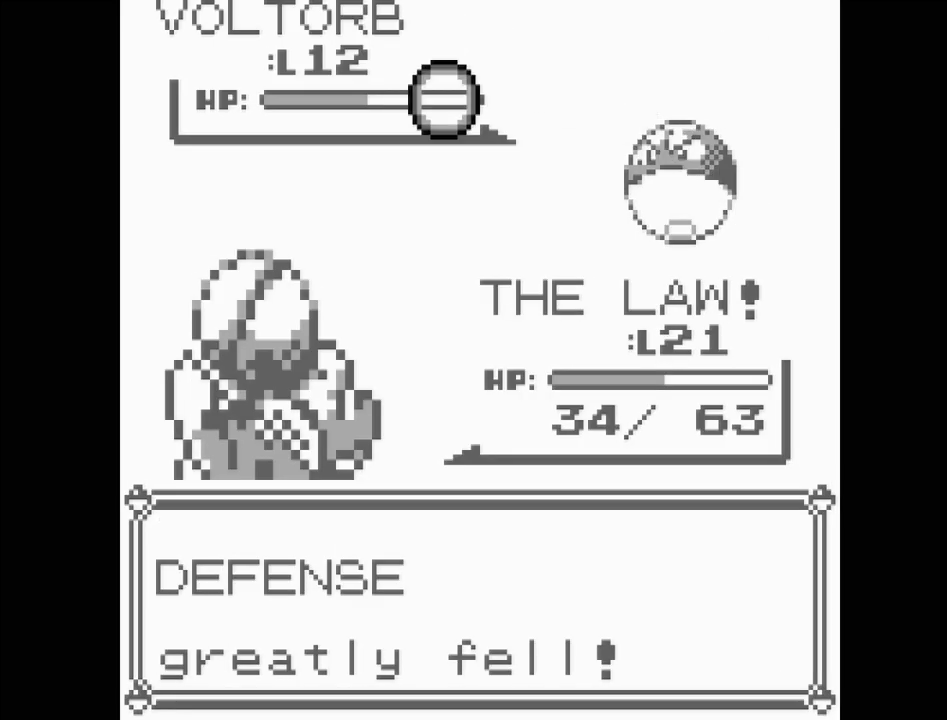
{"buttons": [], "events": []}
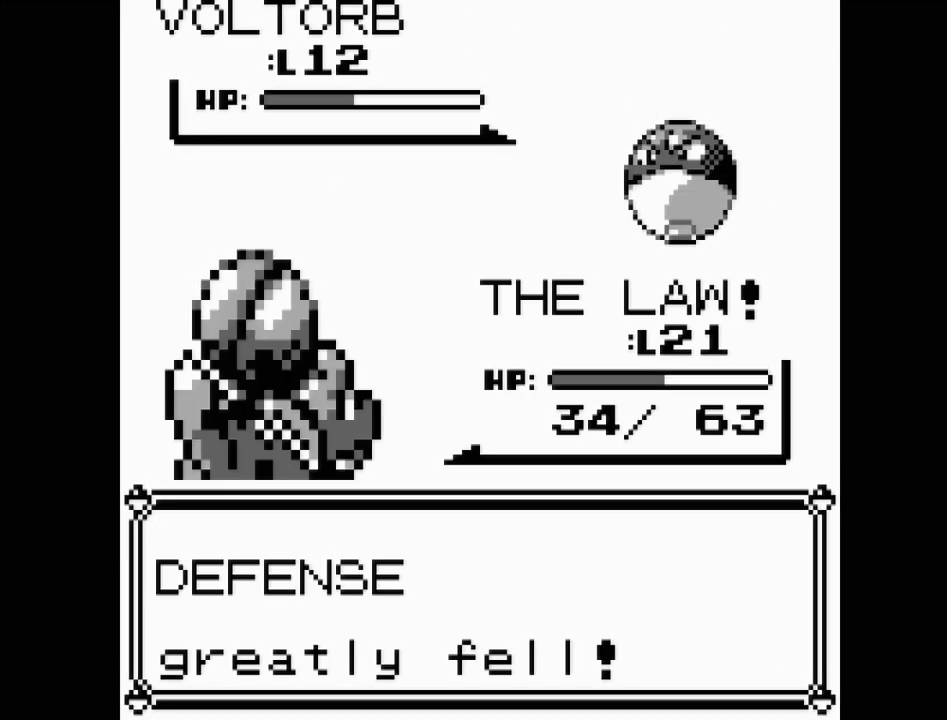
{"buttons": [], "events": []}
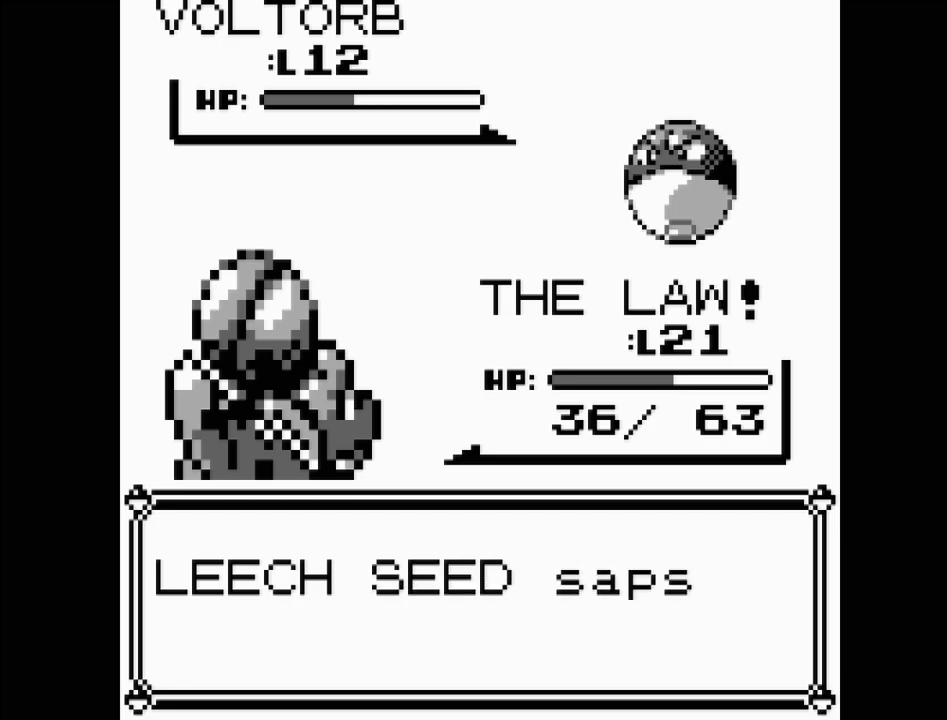
{"buttons": [], "events": [[350, "A", "down"], [483, "A", "up"]]}
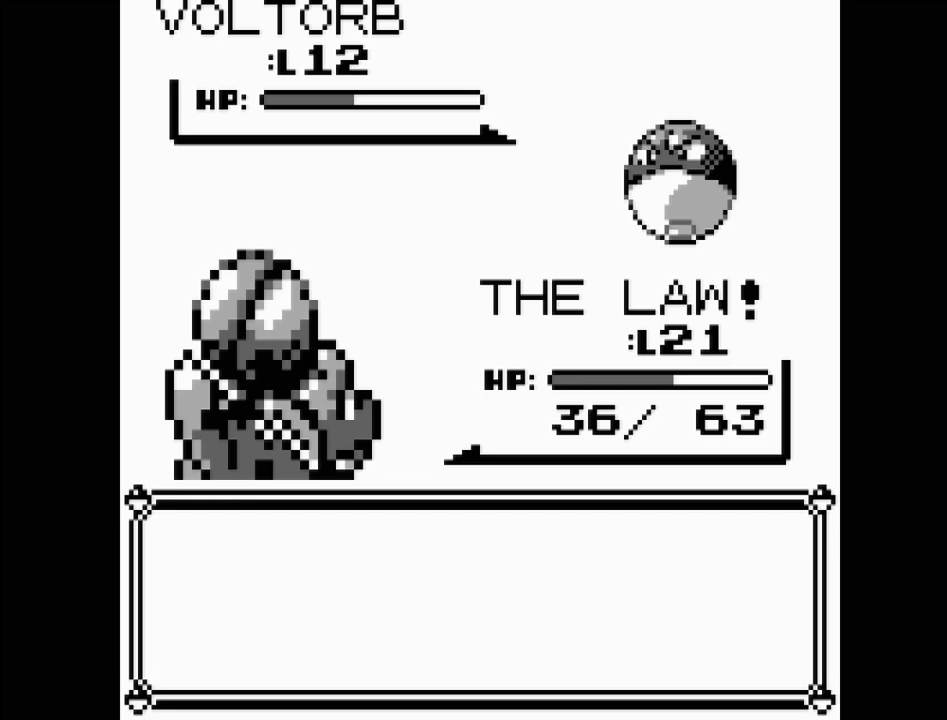
{"buttons": [], "events": [[350, "A", "down"], [450, "A", "up"]]}